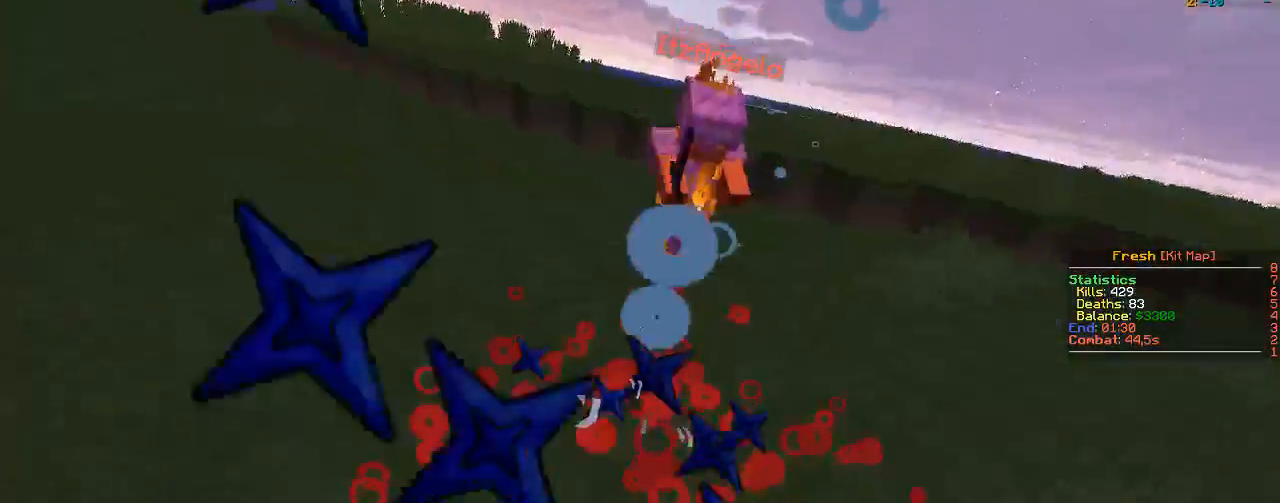
Gameplay with keyboard and mouse; each line is a JSON object with the keys and mouse buttons held at the frame after it. "events" lists presses ("down") and releases ("up") of "a", "d", "s", "w", "mouse_left" and "mouse_right" between this image and that frame as [ms after this image, input, new state], when the widget could be followed in between. "mouse_left", "mouse_right" = the "left", "right" buttons of the "mouse" list. No other keys are recorded. Fast repeated clicks can show as one long hold. Mouse movement is not recorded.
{"keys": ["d", "w"], "mouse": ["left"], "events": [[50, "mouse_left", "down"], [167, "d", "up"], [300, "d", "down"], [433, "d", "up"], [483, "d", "down"]]}
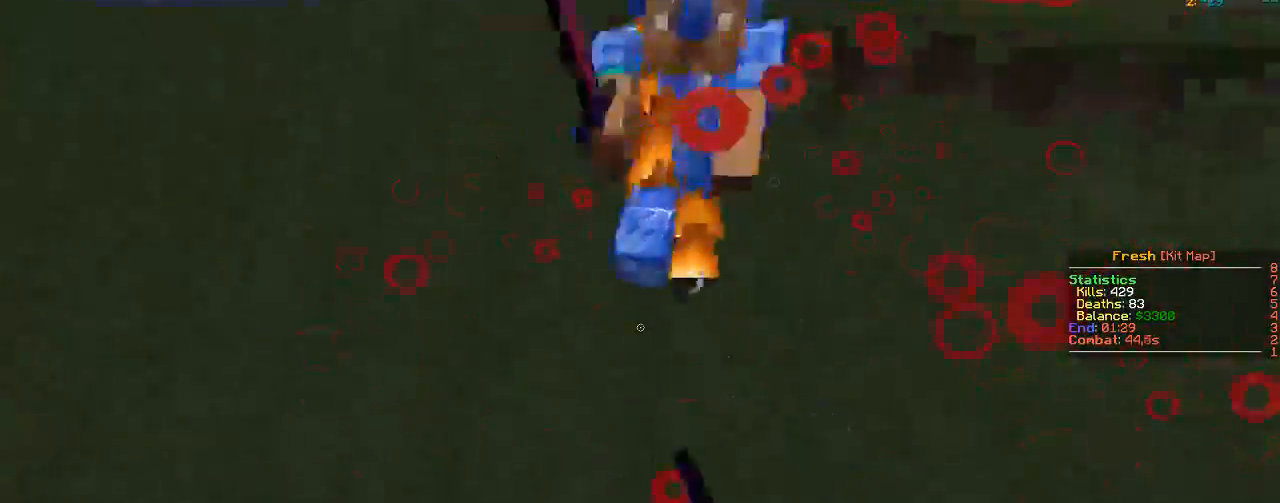
{"keys": ["d", "w"], "mouse": ["left"], "events": [[17, "mouse_left", "up"], [50, "mouse_left", "down"], [217, "w", "up"], [250, "s", "down"], [400, "s", "up"], [450, "w", "down"]]}
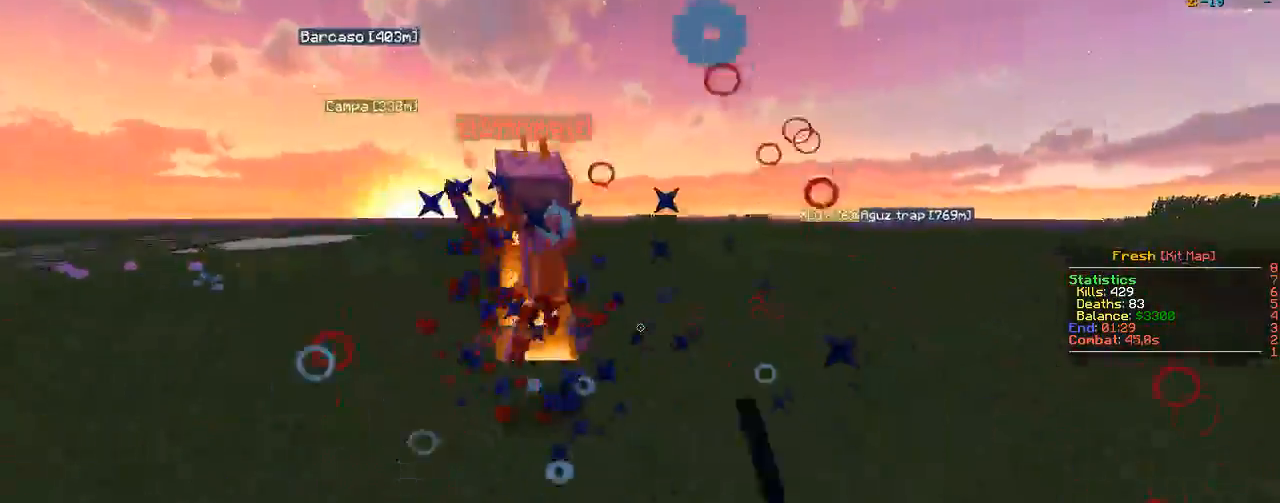
{"keys": ["d", "w"], "mouse": ["left"], "events": [[33, "d", "up"], [300, "d", "down"], [383, "mouse_left", "up"], [417, "mouse_left", "down"]]}
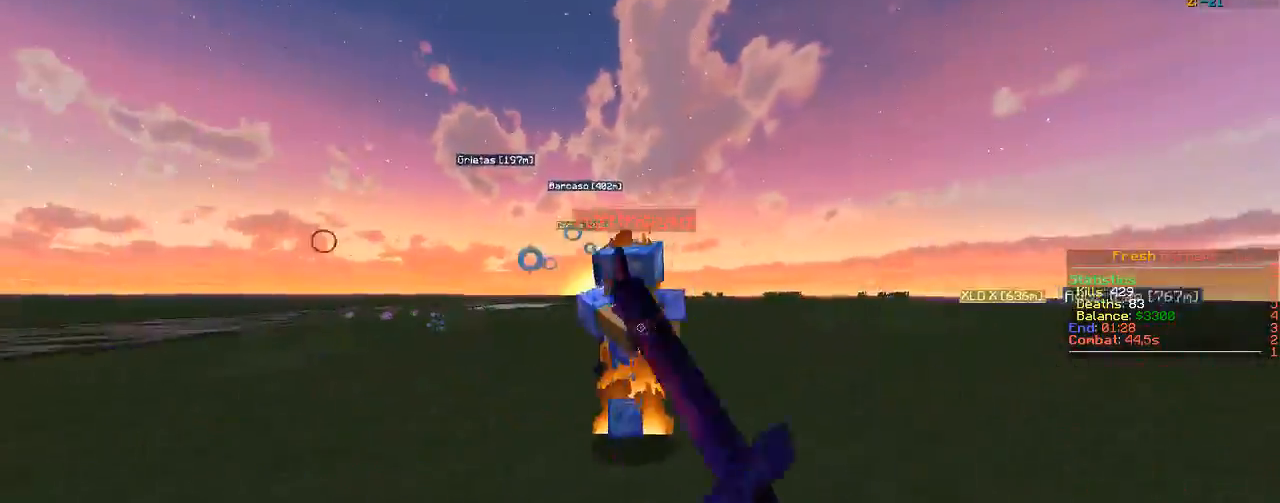
{"keys": [], "mouse": ["left"], "events": [[33, "mouse_left", "up"], [50, "mouse_left", "down"], [67, "w", "up"], [233, "w", "down"], [383, "d", "up"], [467, "w", "up"]]}
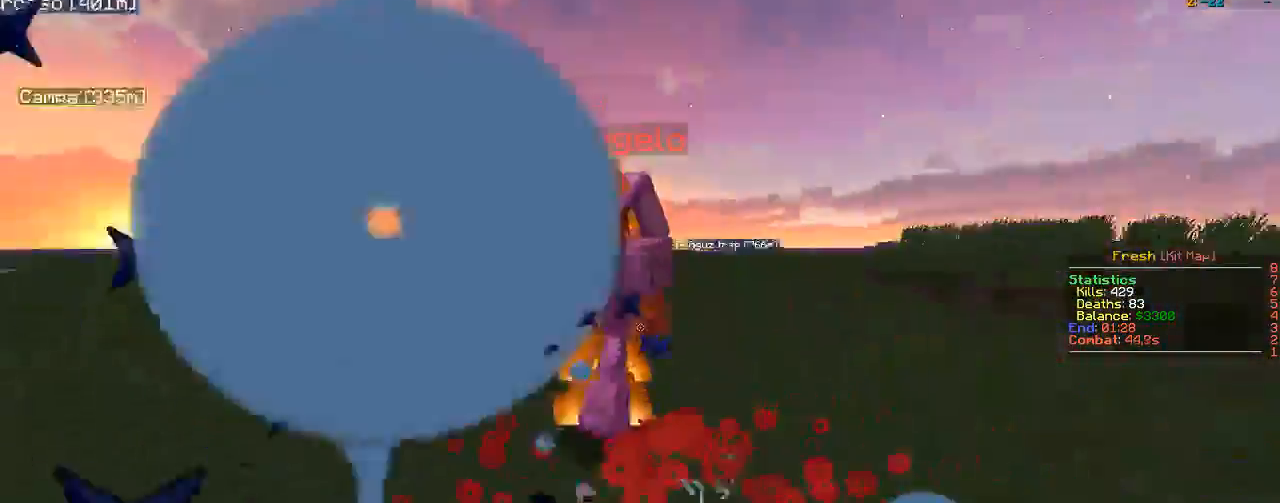
{"keys": ["w"], "mouse": ["left"], "events": [[17, "s", "down"], [50, "d", "down"], [100, "s", "up"], [117, "w", "down"], [283, "d", "up"]]}
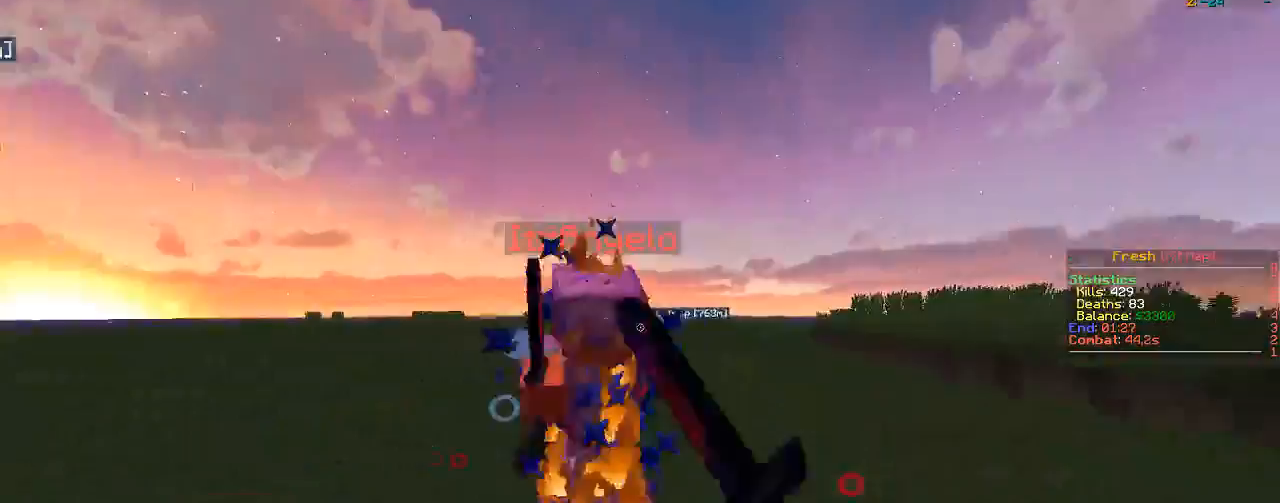
{"keys": ["w"], "mouse": ["left"], "events": [[17, "a", "down"], [50, "mouse_left", "up"], [67, "mouse_left", "down"], [117, "w", "up"], [150, "a", "up"], [150, "s", "down"], [300, "d", "down"], [333, "mouse_left", "up"], [350, "w", "down"], [367, "s", "up"], [400, "mouse_left", "down"], [467, "mouse_left", "up"], [483, "d", "up"], [483, "mouse_left", "down"]]}
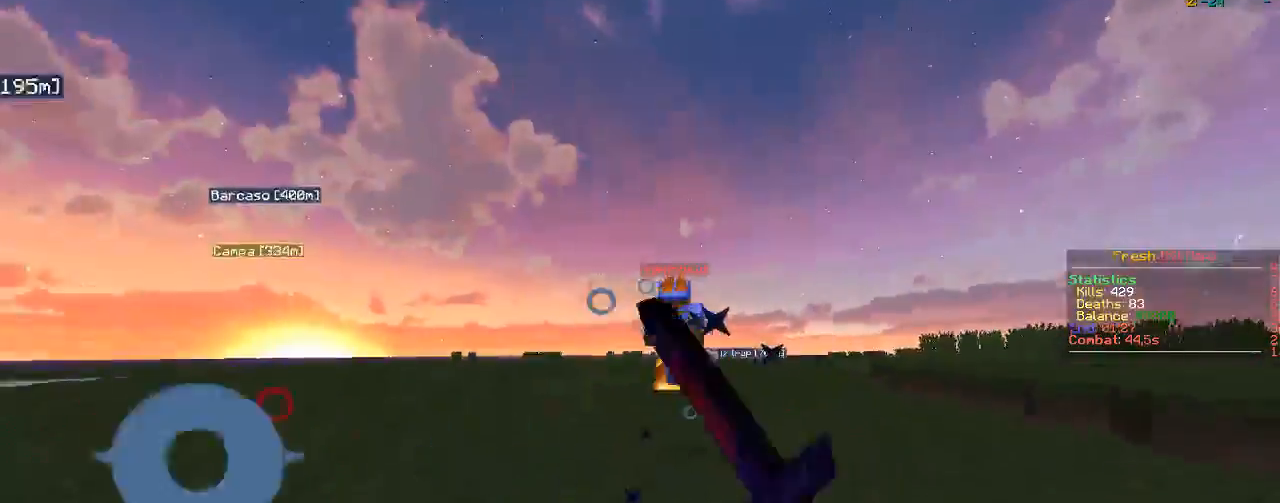
{"keys": ["a"], "mouse": [], "events": [[200, "a", "down"], [233, "mouse_left", "up"], [467, "w", "up"]]}
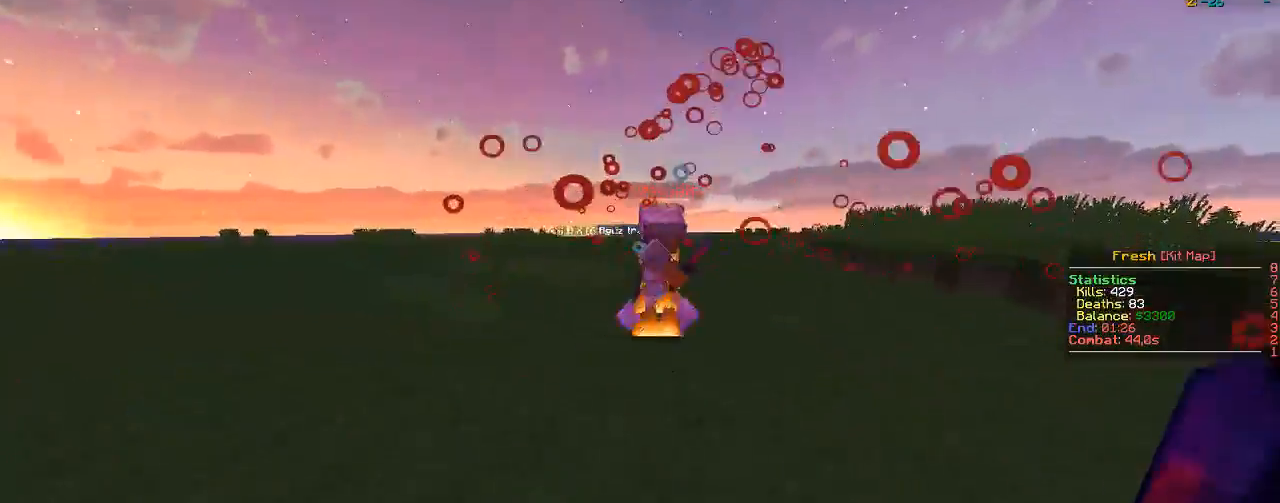
{"keys": ["d", "w"], "mouse": ["left"], "events": [[100, "w", "down"], [150, "mouse_left", "down"], [350, "a", "up"], [450, "d", "down"], [450, "mouse_left", "up"], [467, "mouse_left", "down"]]}
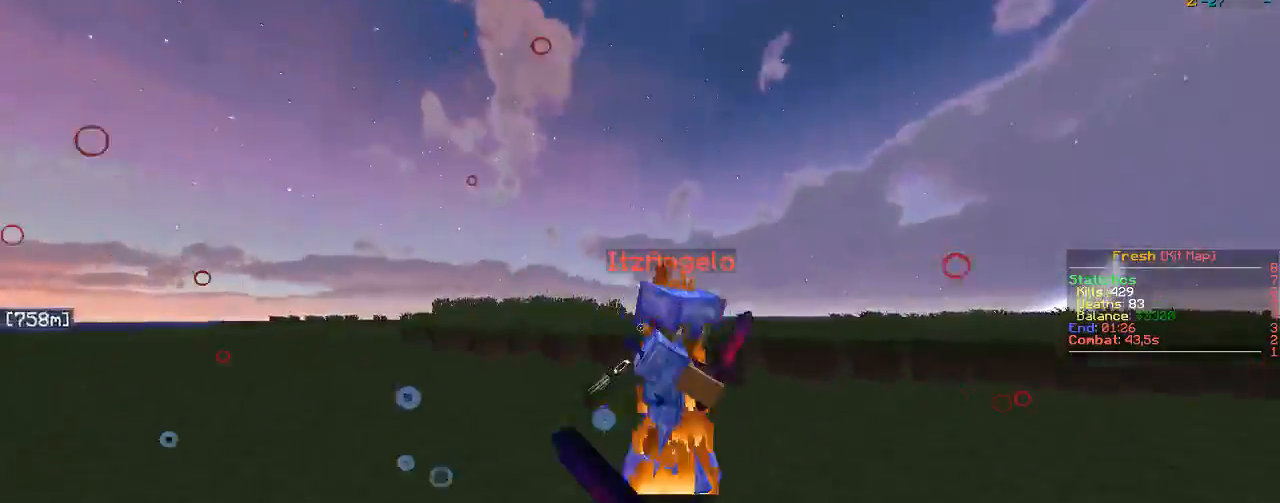
{"keys": ["d", "w"], "mouse": ["left"], "events": [[117, "w", "up"], [150, "s", "down"], [367, "s", "up"], [400, "w", "down"], [417, "mouse_left", "up"], [433, "mouse_left", "down"]]}
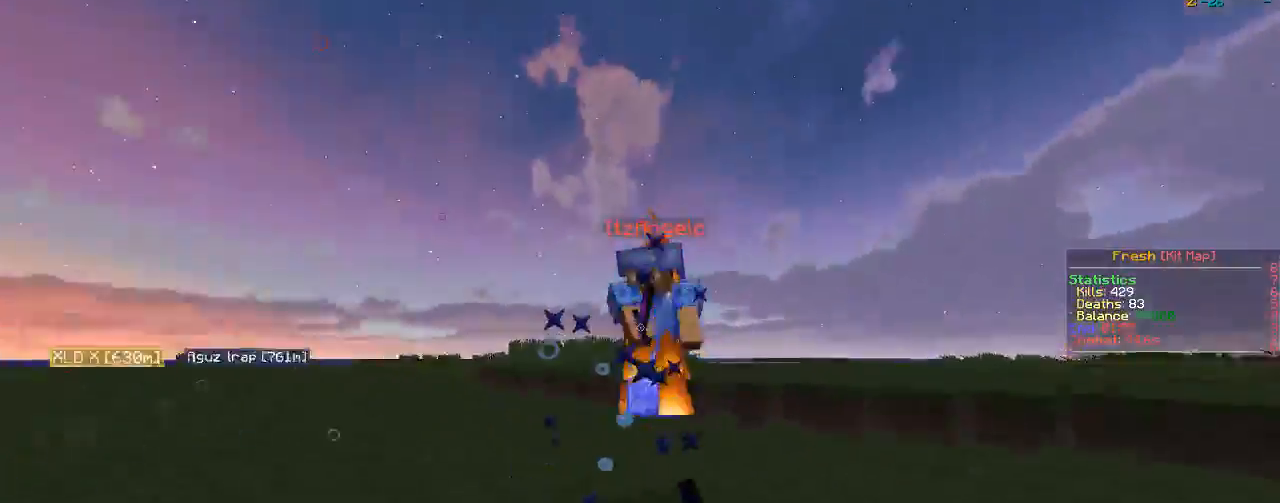
{"keys": ["d"], "mouse": ["left"], "events": [[33, "mouse_left", "up"], [67, "mouse_left", "down"], [183, "d", "up"], [350, "d", "down"], [450, "w", "up"]]}
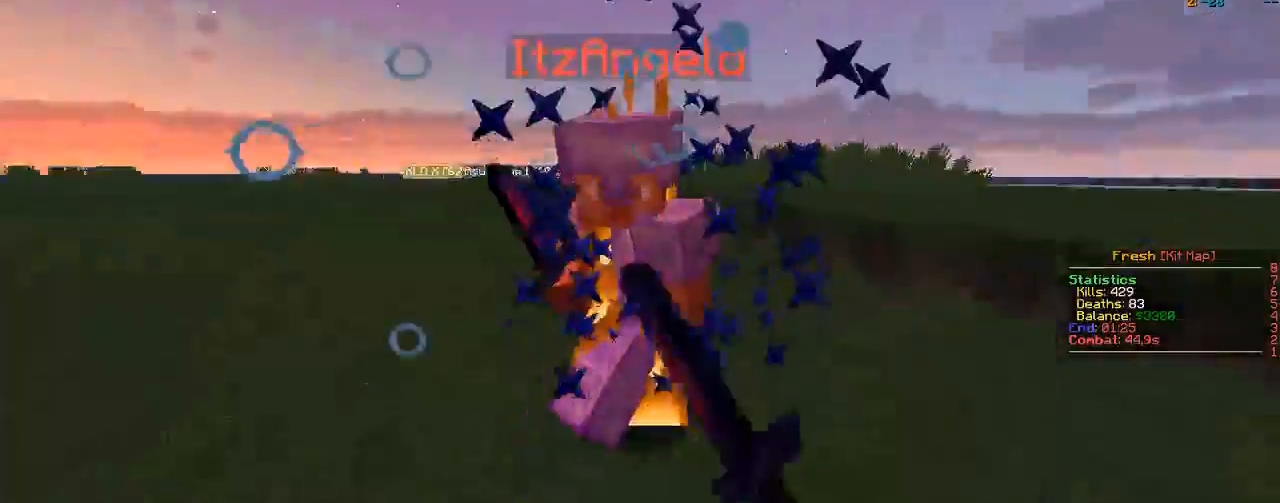
{"keys": ["a", "w"], "mouse": ["left"], "events": [[17, "s", "down"], [150, "s", "up"], [217, "w", "down"], [267, "d", "up"], [350, "a", "down"], [383, "mouse_left", "up"], [467, "mouse_left", "down"]]}
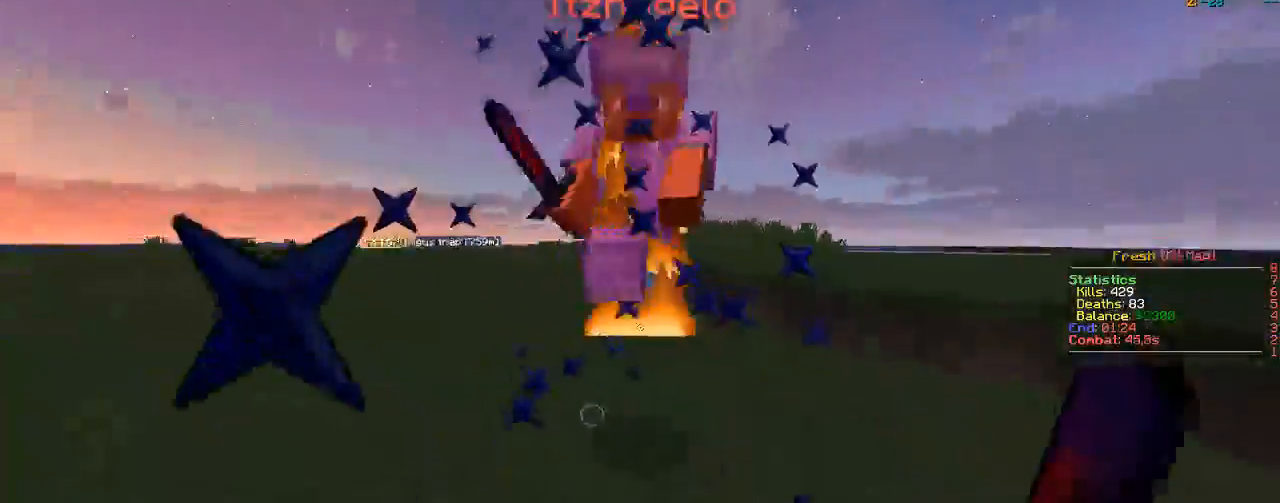
{"keys": ["d", "w"], "mouse": [], "events": [[33, "w", "up"], [100, "w", "down"], [333, "a", "up"], [400, "d", "down"], [450, "mouse_left", "up"]]}
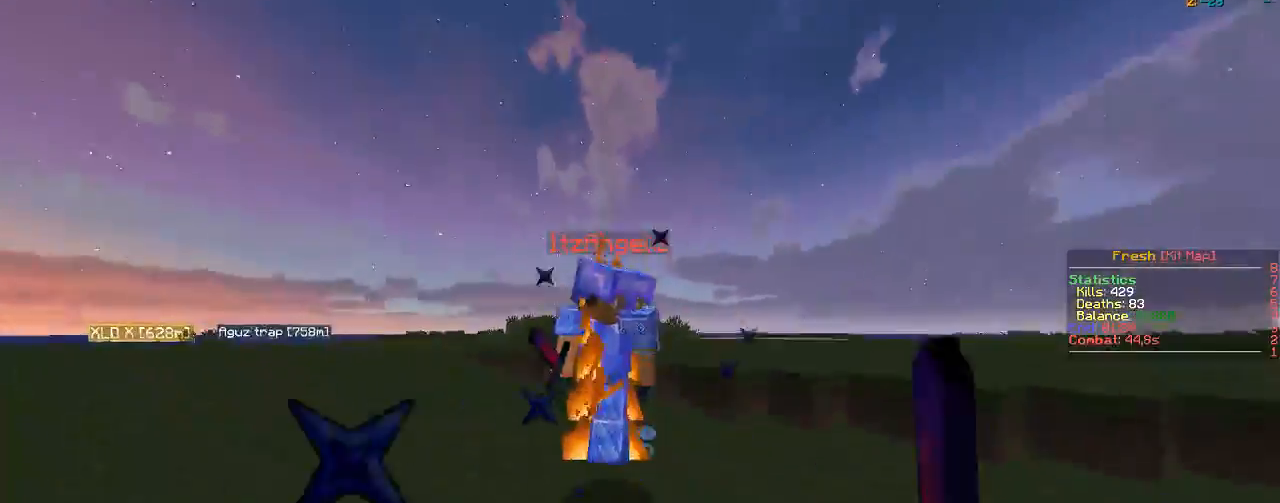
{"keys": ["d"], "mouse": ["left"]}
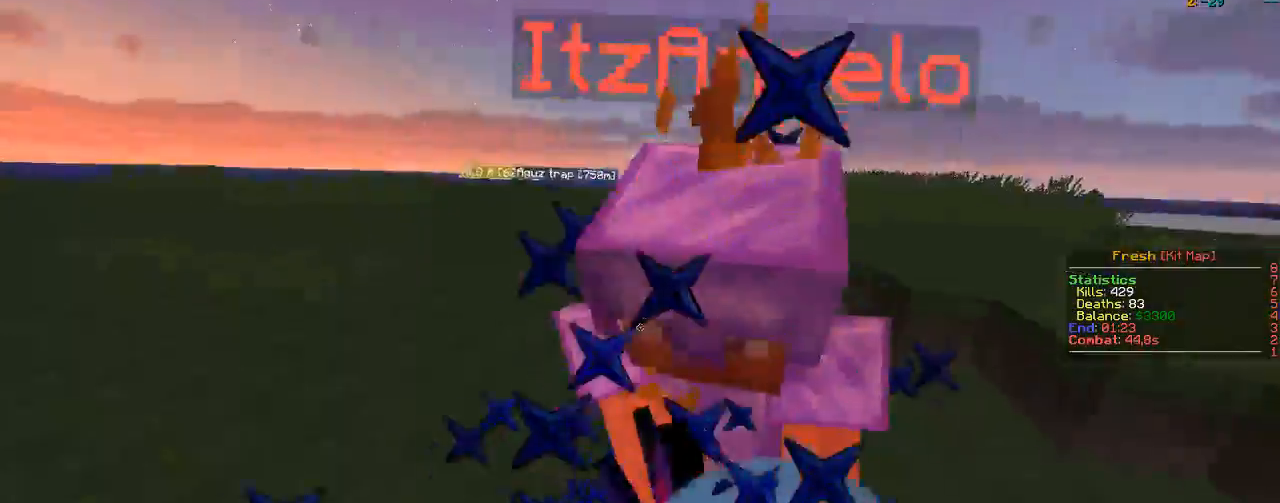
{"keys": ["w"], "mouse": ["left"], "events": [[50, "w", "down"], [300, "mouse_right", "down"], [317, "d", "up"], [383, "mouse_right", "up"]]}
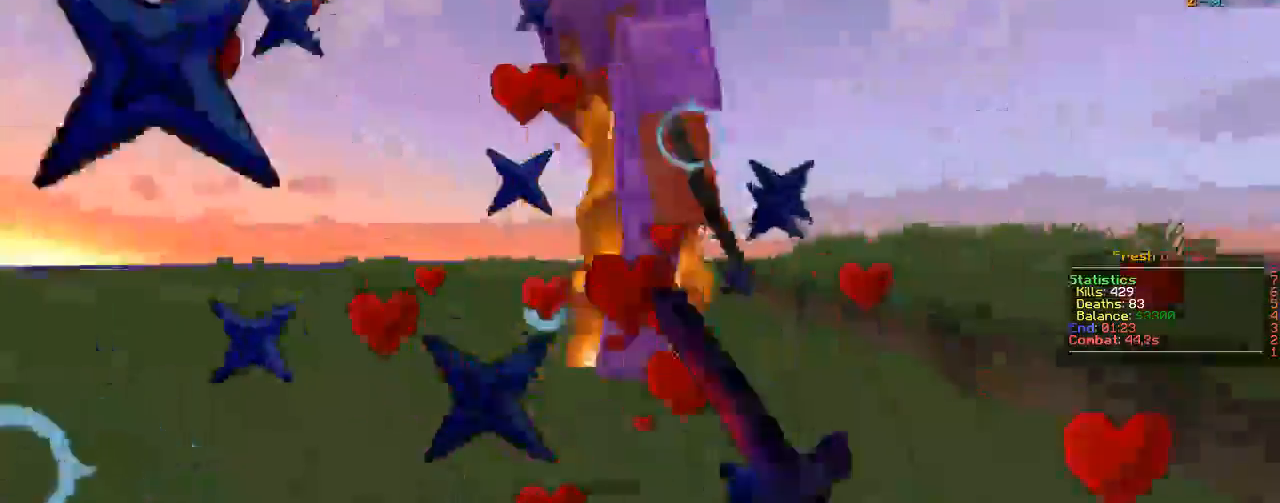
{"keys": ["w"], "mouse": ["left"], "events": []}
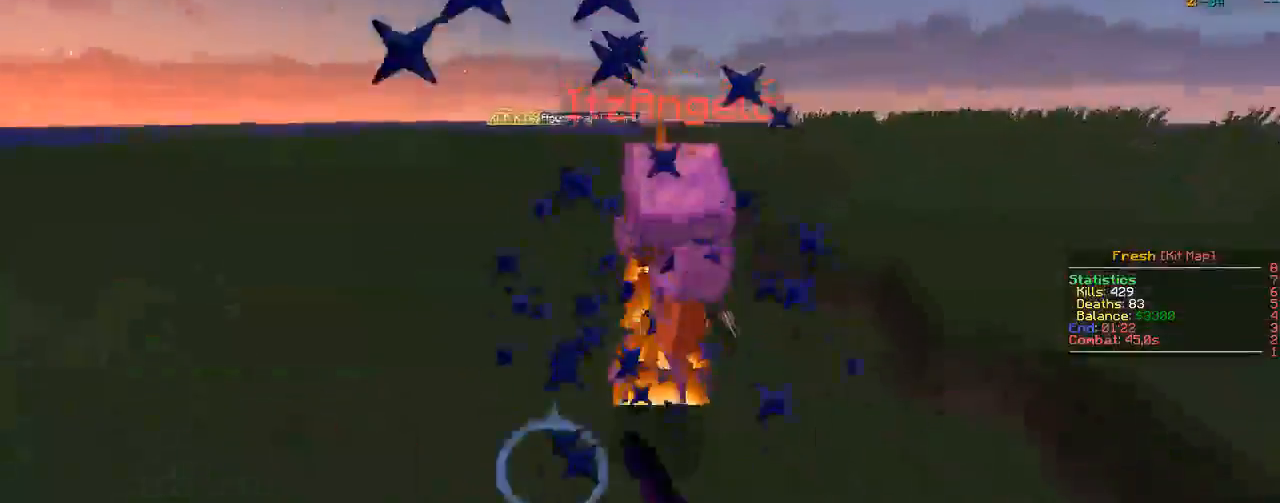
{"keys": ["w"], "mouse": ["left"], "events": [[217, "mouse_left", "up"], [233, "mouse_left", "down"]]}
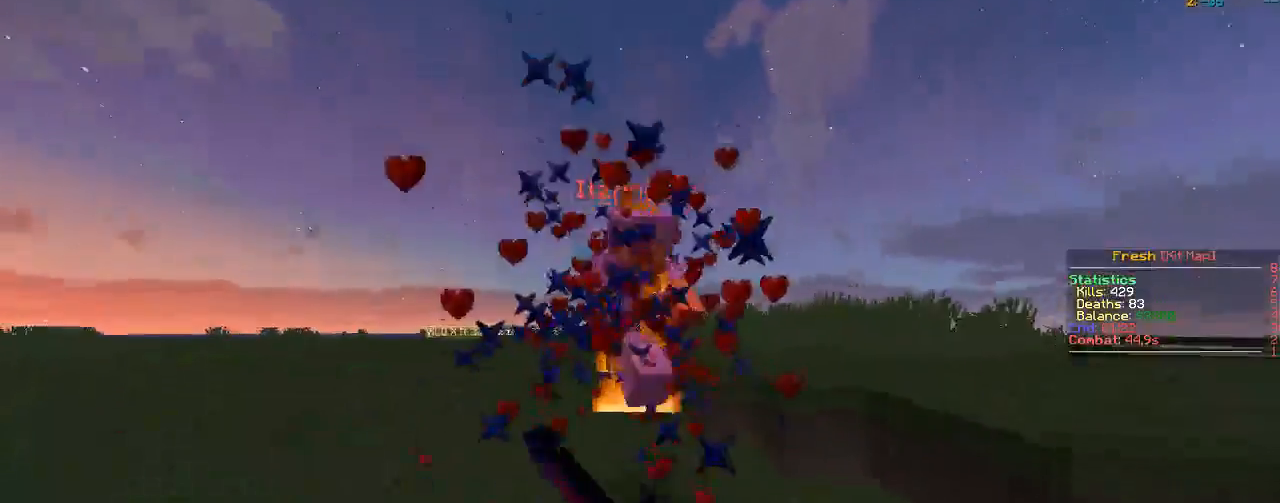
{"keys": ["w"], "mouse": ["left"], "events": [[417, "mouse_left", "up"], [433, "mouse_left", "down"], [467, "mouse_left", "up"], [500, "mouse_left", "down"]]}
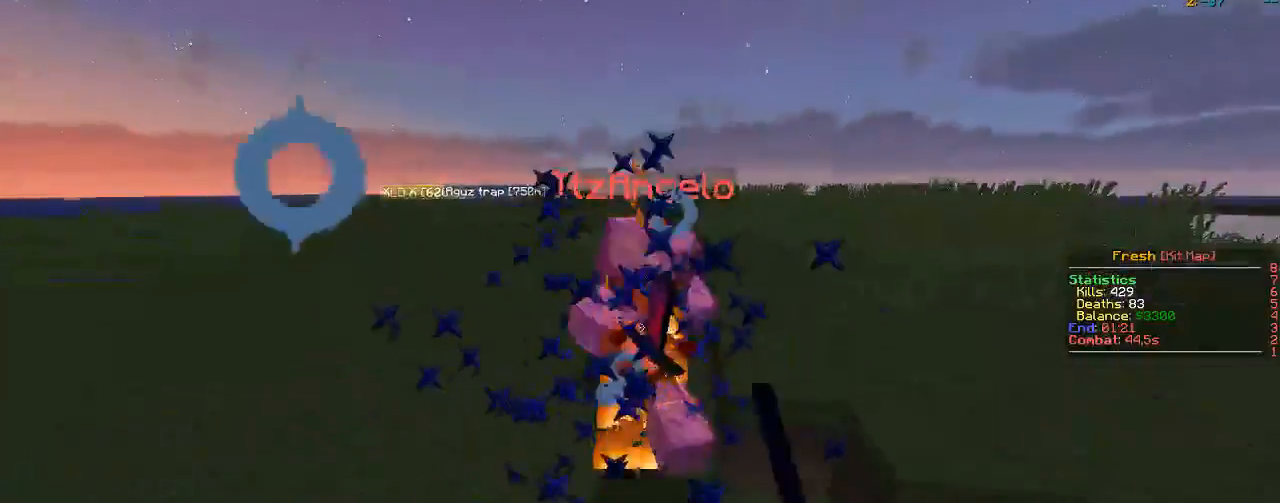
{"keys": ["w"], "mouse": [], "events": [[450, "mouse_left", "up"]]}
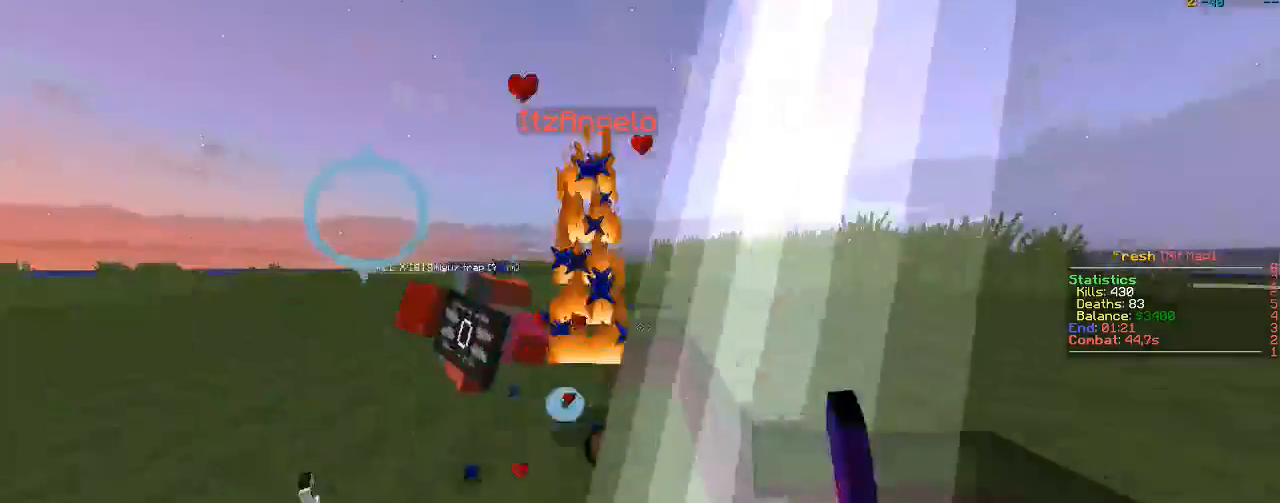
{"keys": [], "mouse": [], "events": [[367, "w", "up"]]}
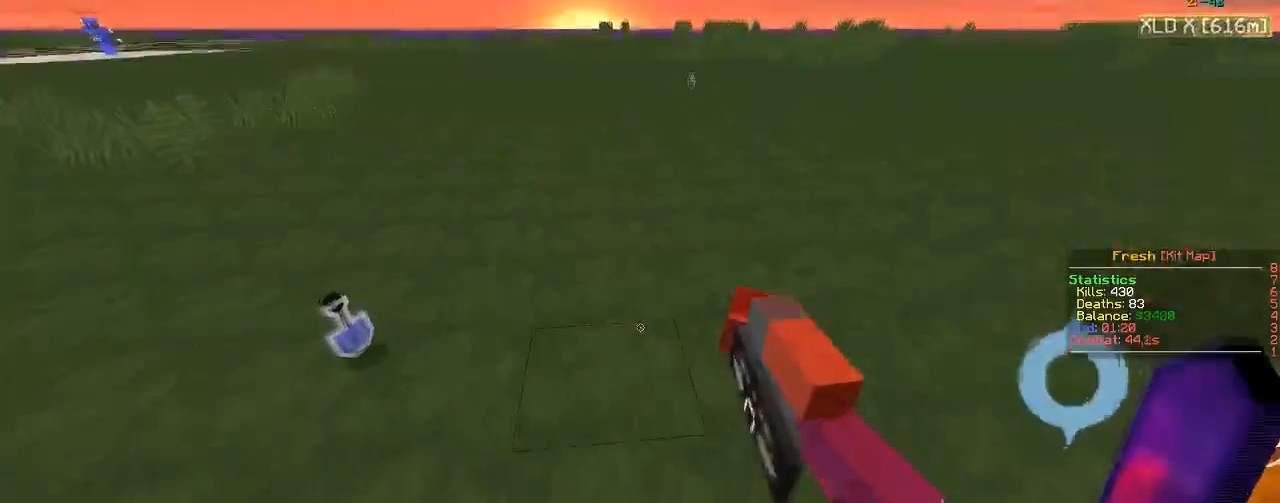
{"keys": [], "mouse": [], "events": []}
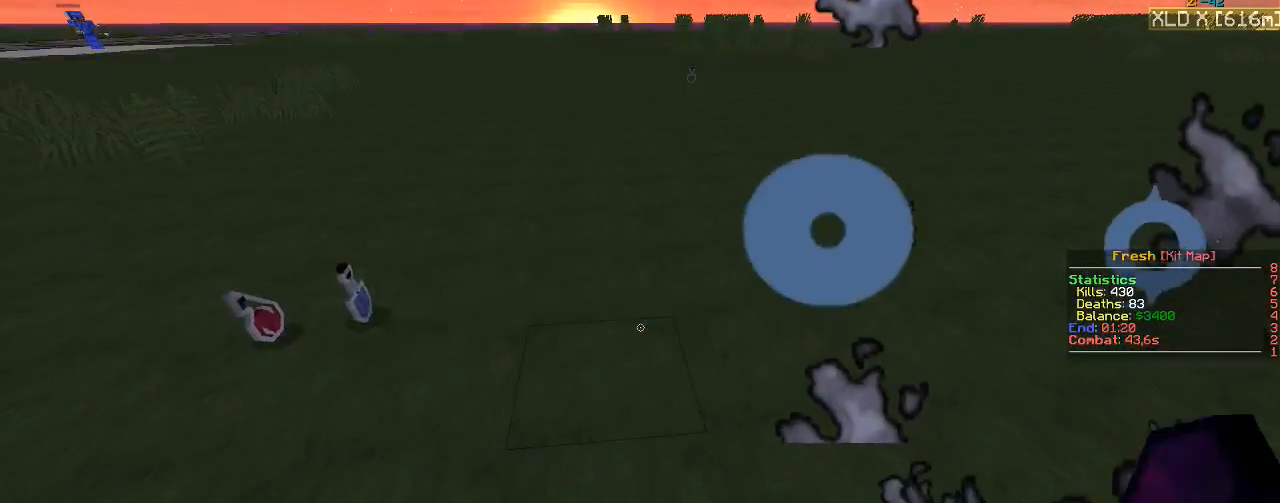
{"keys": [], "mouse": [], "events": []}
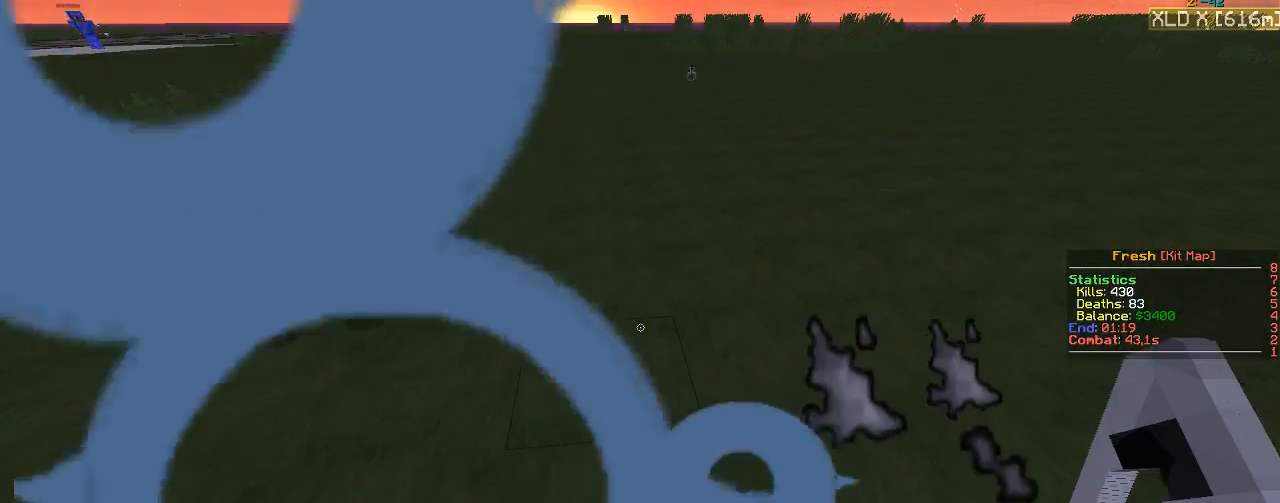
{"keys": [], "mouse": [], "events": []}